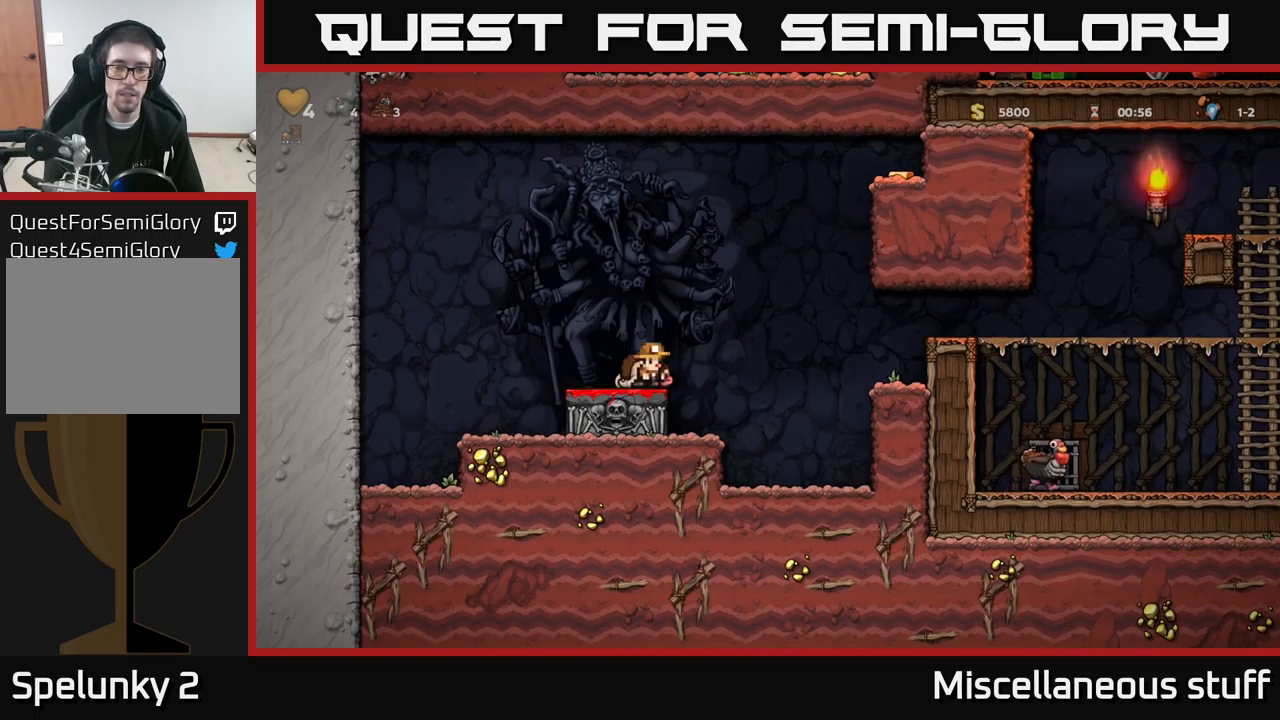
Gameplay with a controller (Xbox layout); each line is a JSON object with the inputs held at the frame after it. "events" lists button and stick changes between this image and that frame as [ms after this image, input, new state], when the widget could be followed in between. Not read: right_stick.
{"buttons": ["DPAD_RIGHT"], "left_stick": "center", "events": [[167, "A", "up"]]}
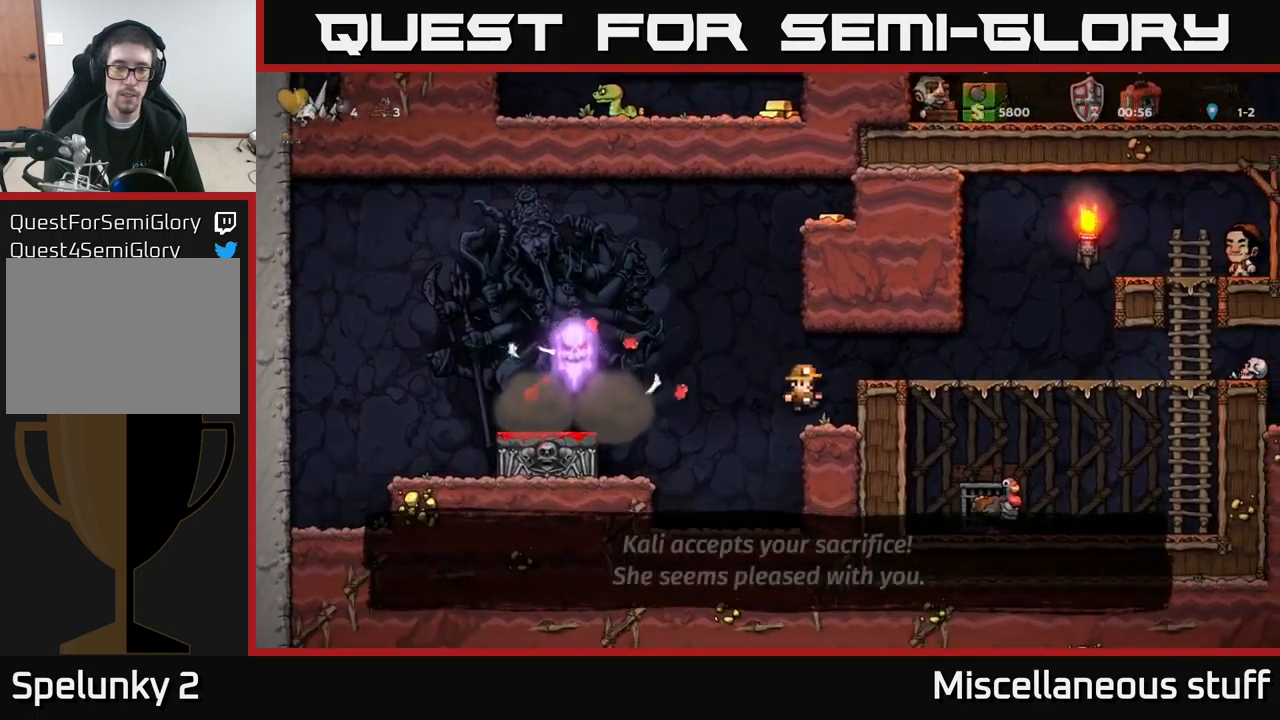
{"buttons": ["DPAD_RIGHT"], "left_stick": "center", "events": [[50, "A", "down"], [167, "A", "up"]]}
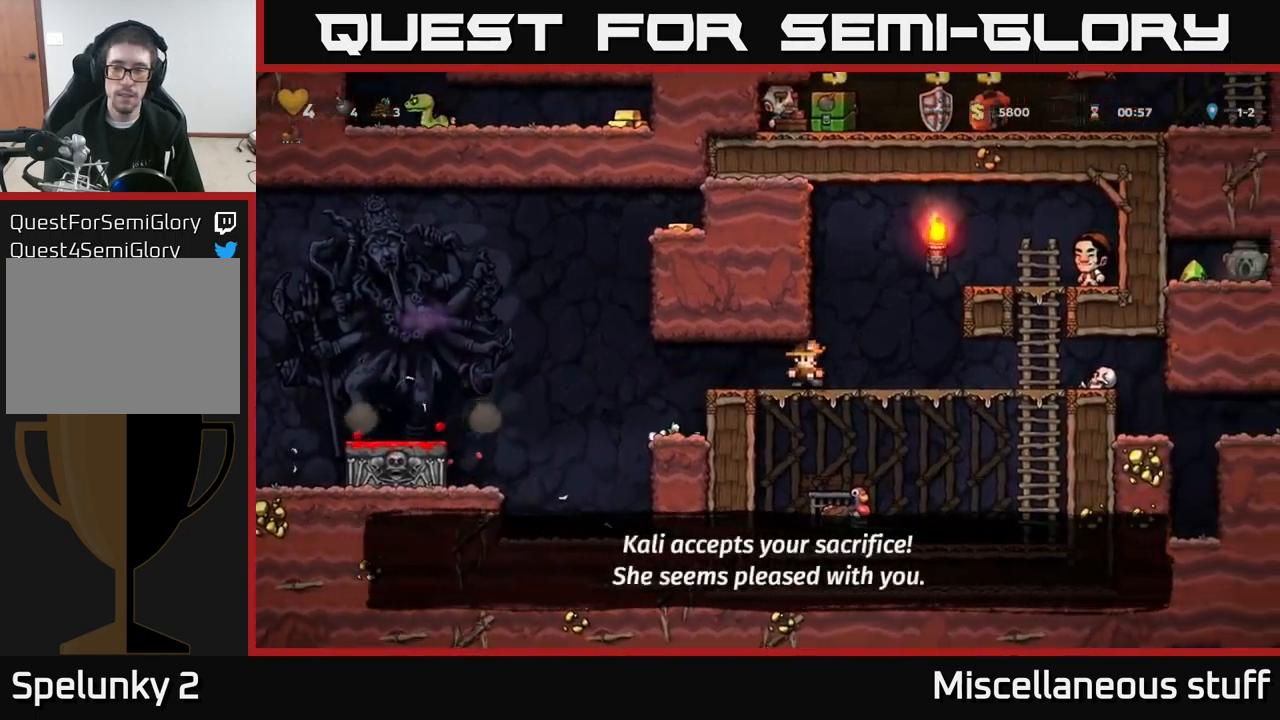
{"buttons": ["DPAD_RIGHT"], "left_stick": "center", "events": []}
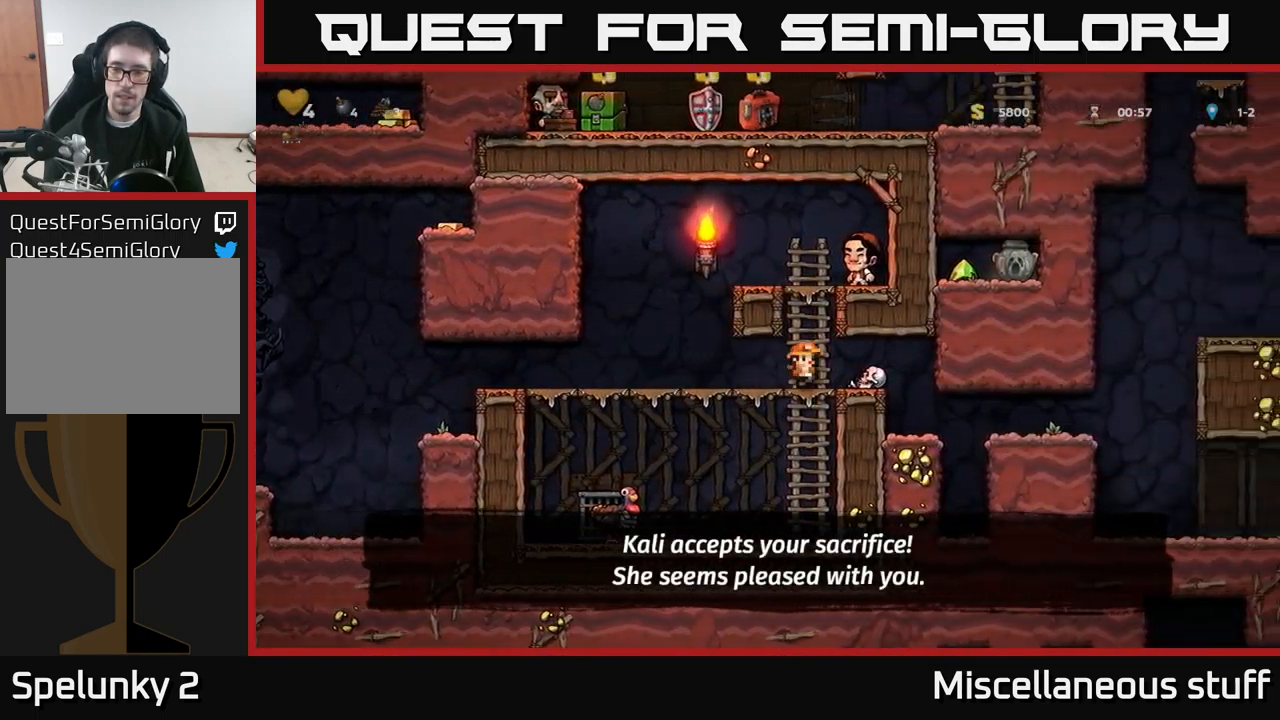
{"buttons": ["DPAD_RIGHT"], "left_stick": "center", "events": [[317, "DPAD_RIGHT", "up"], [500, "DPAD_RIGHT", "down"]]}
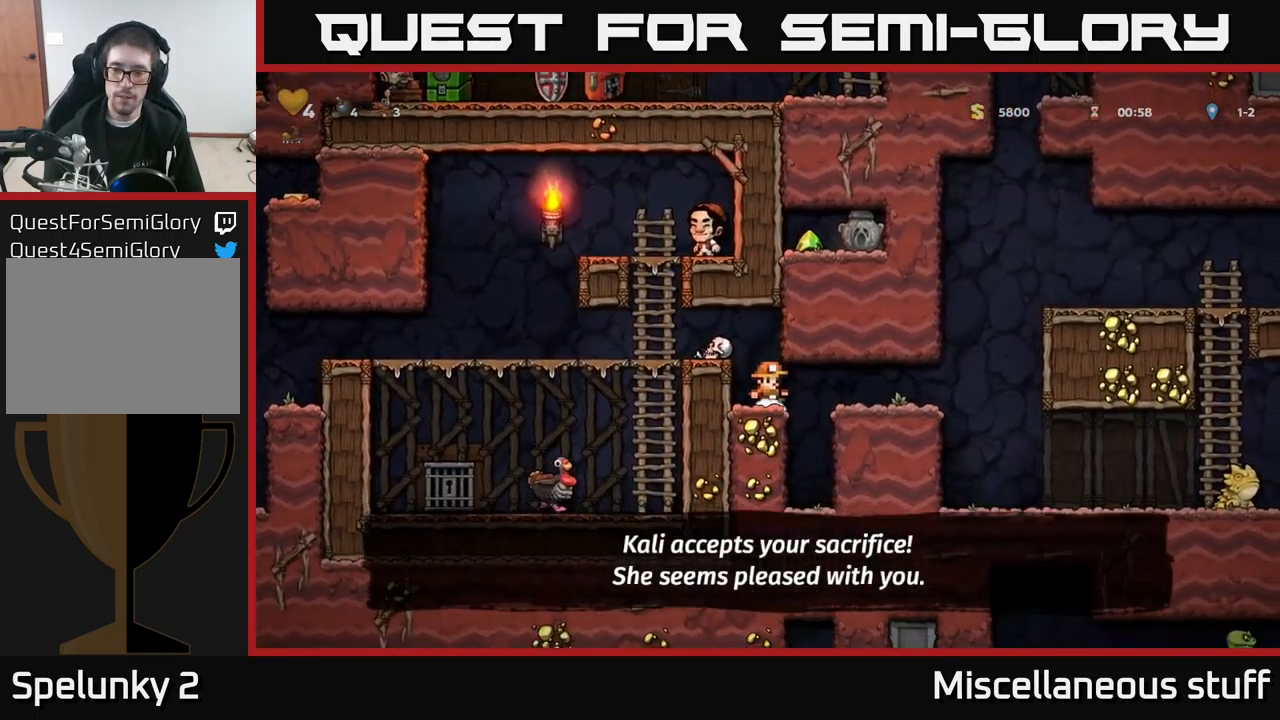
{"buttons": ["DPAD_RIGHT"], "left_stick": "center", "events": []}
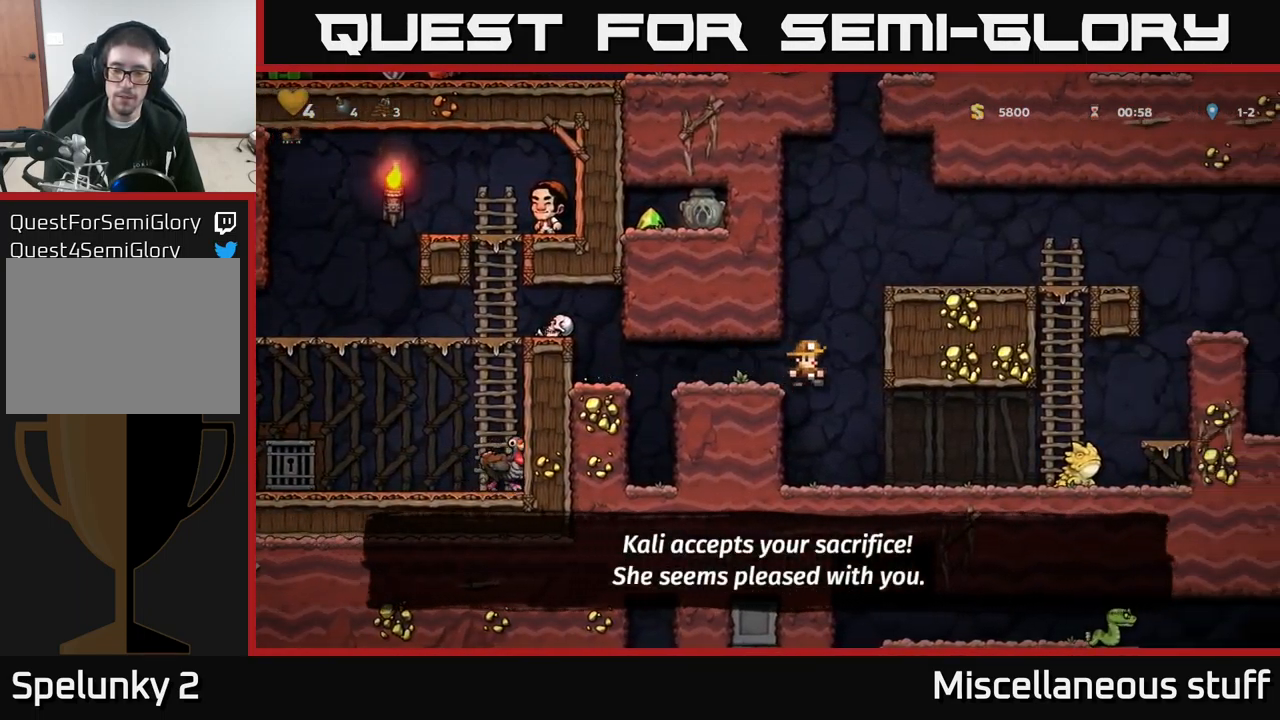
{"buttons": ["DPAD_RIGHT"], "left_stick": "center", "events": []}
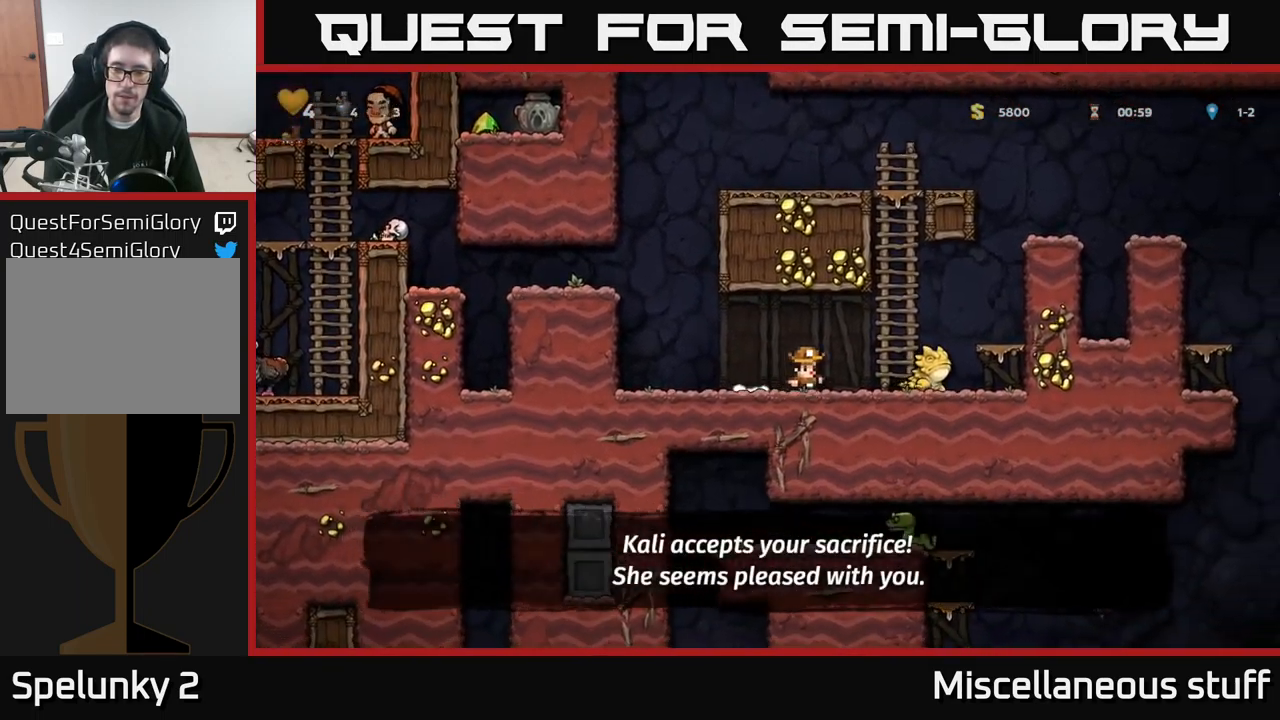
{"buttons": [], "left_stick": "center", "events": [[33, "DPAD_RIGHT", "up"]]}
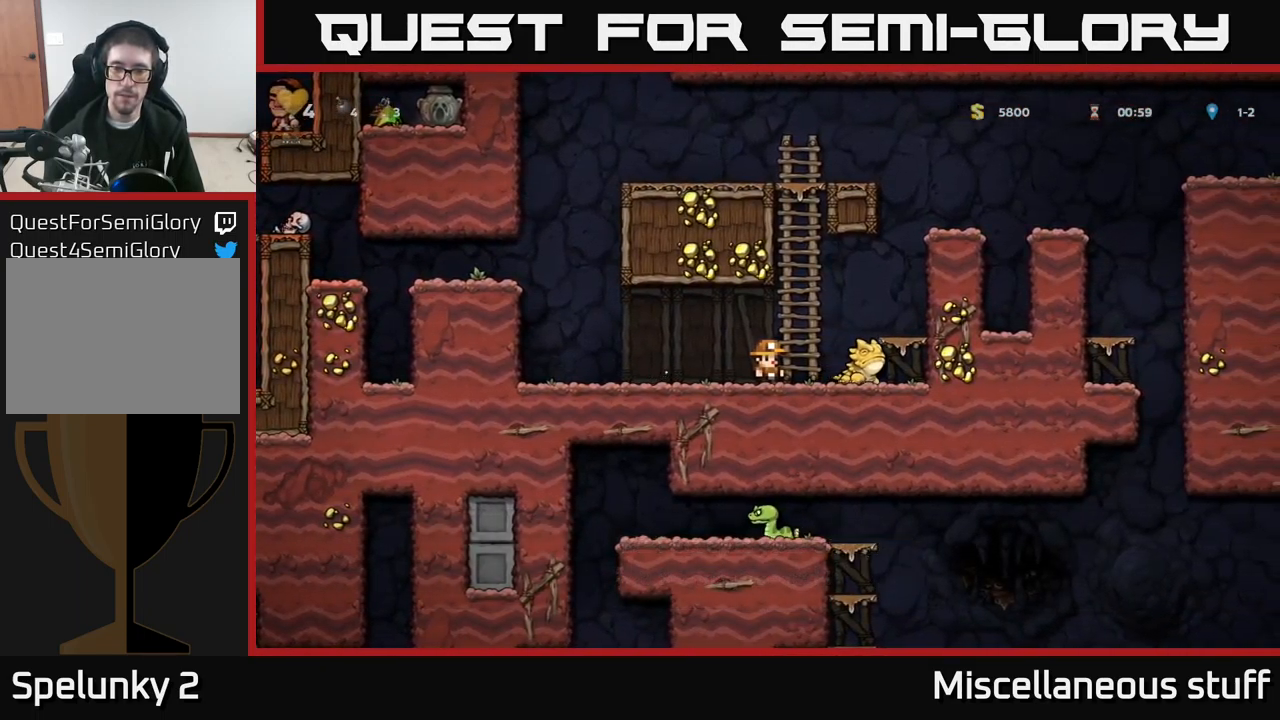
{"buttons": ["DPAD_LEFT"], "left_stick": "center", "events": [[300, "DPAD_LEFT", "down"]]}
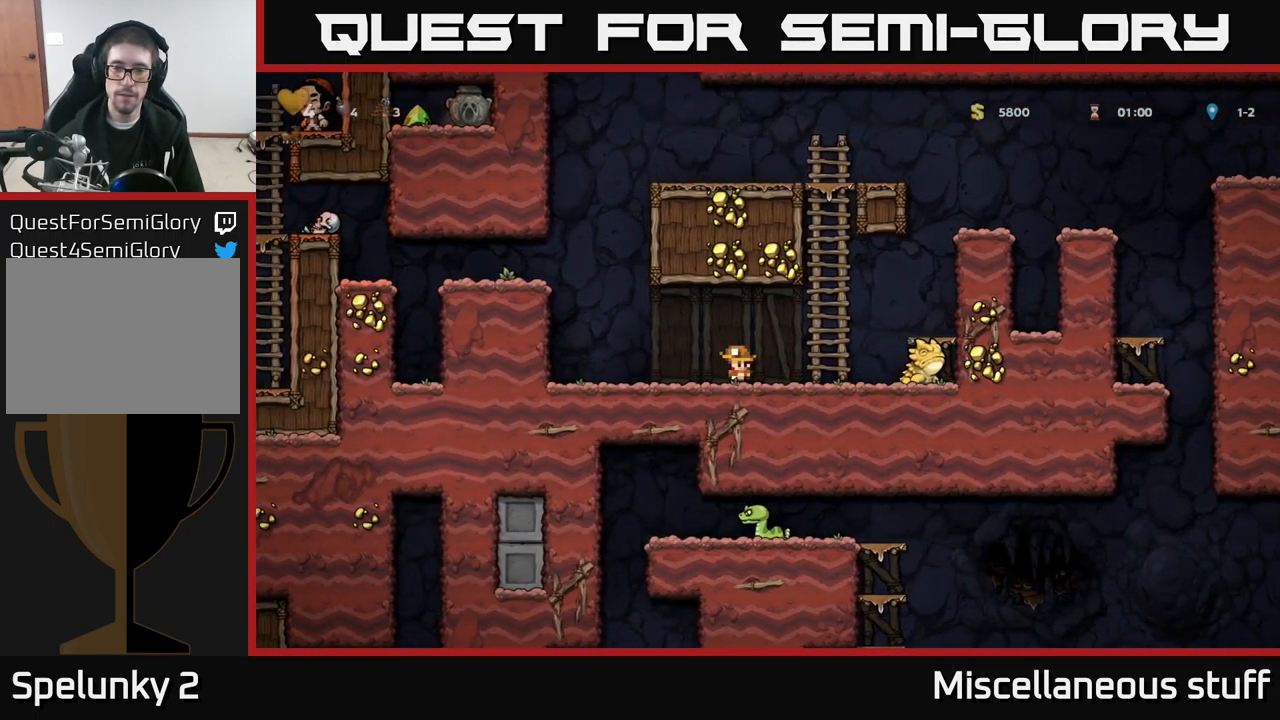
{"buttons": [], "left_stick": "center", "events": [[333, "DPAD_LEFT", "up"], [383, "DPAD_RIGHT", "down"], [467, "DPAD_RIGHT", "up"]]}
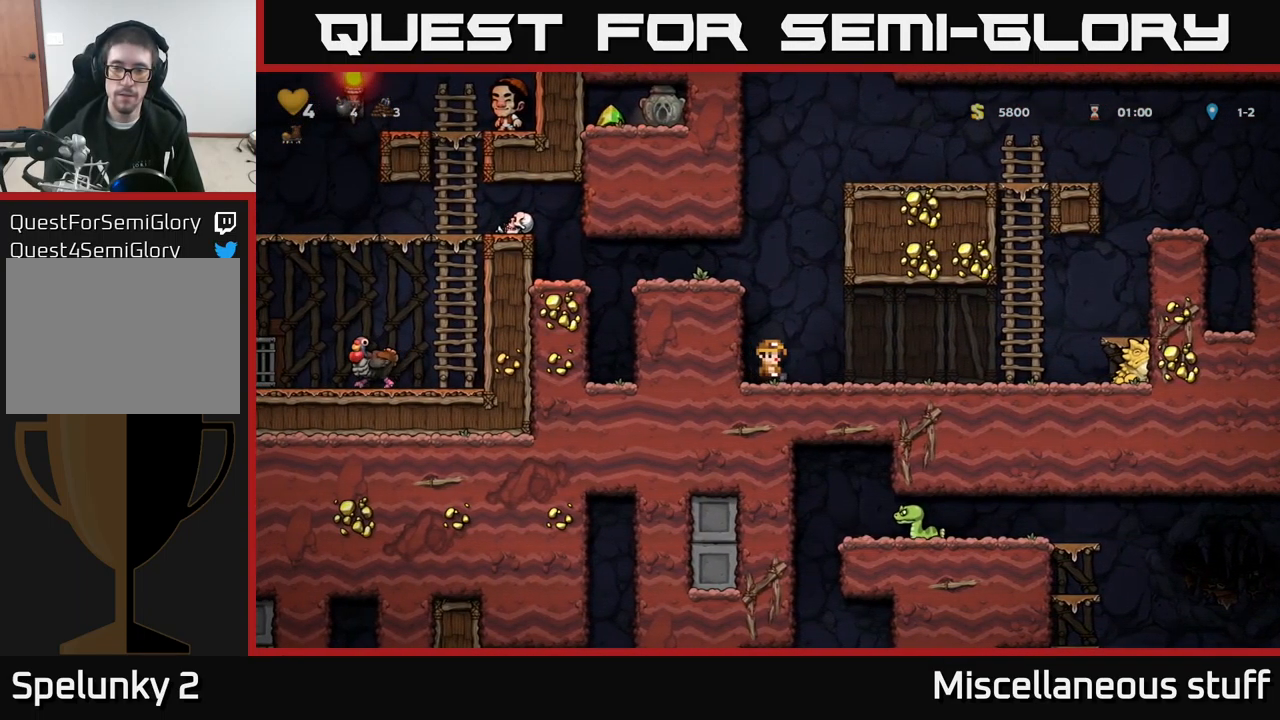
{"buttons": ["DPAD_RIGHT"], "left_stick": "center", "events": [[217, "DPAD_RIGHT", "down"]]}
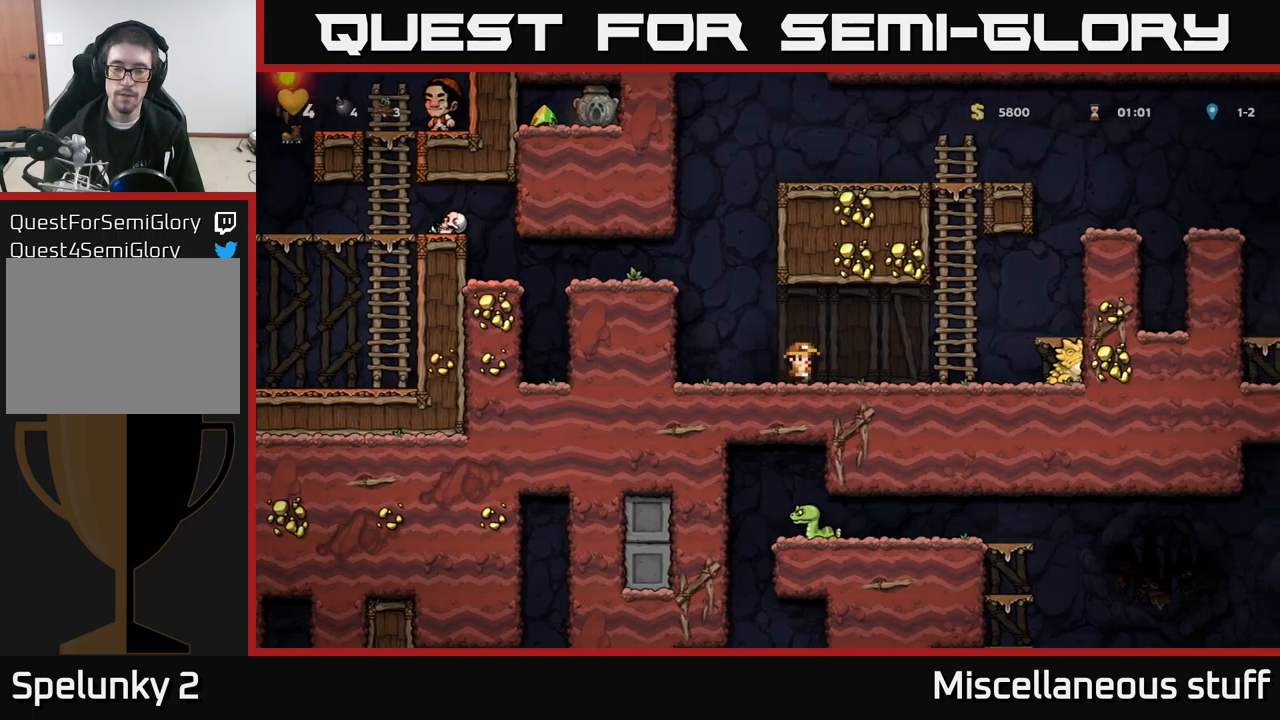
{"buttons": ["DPAD_LEFT"], "left_stick": "center", "events": [[200, "DPAD_RIGHT", "up"], [267, "DPAD_LEFT", "down"]]}
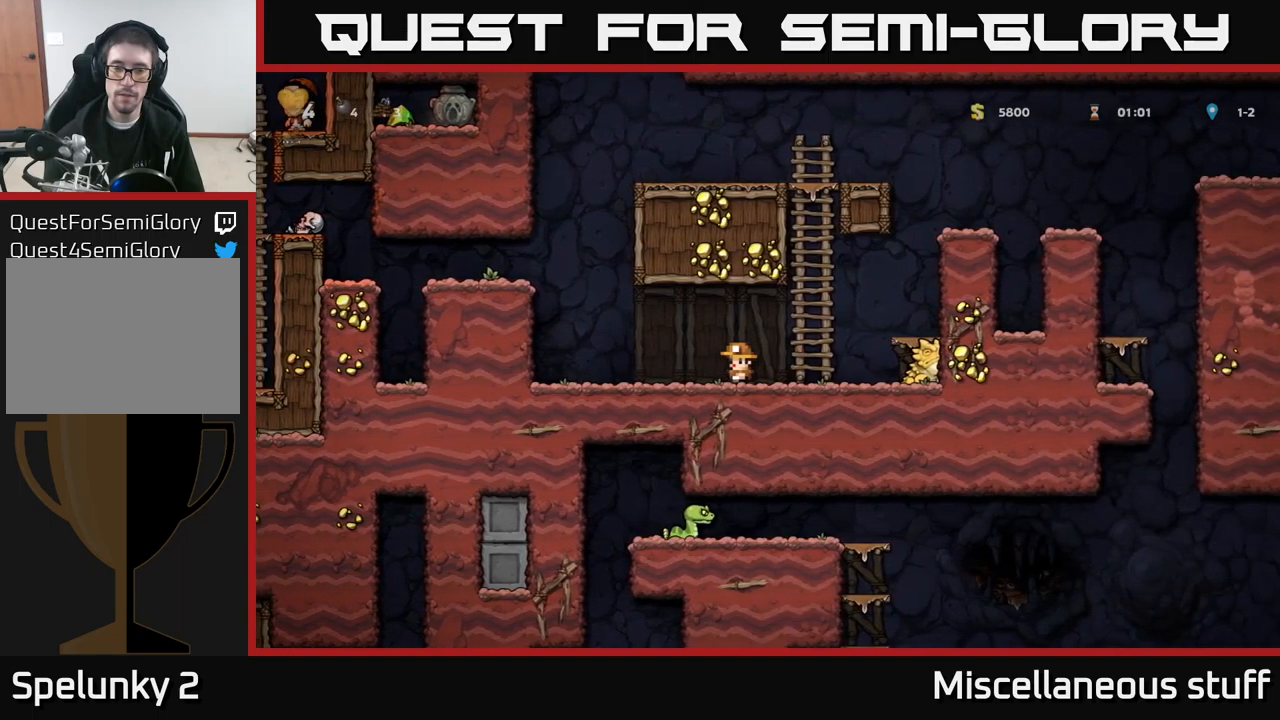
{"buttons": [], "left_stick": "center", "events": [[250, "DPAD_LEFT", "up"]]}
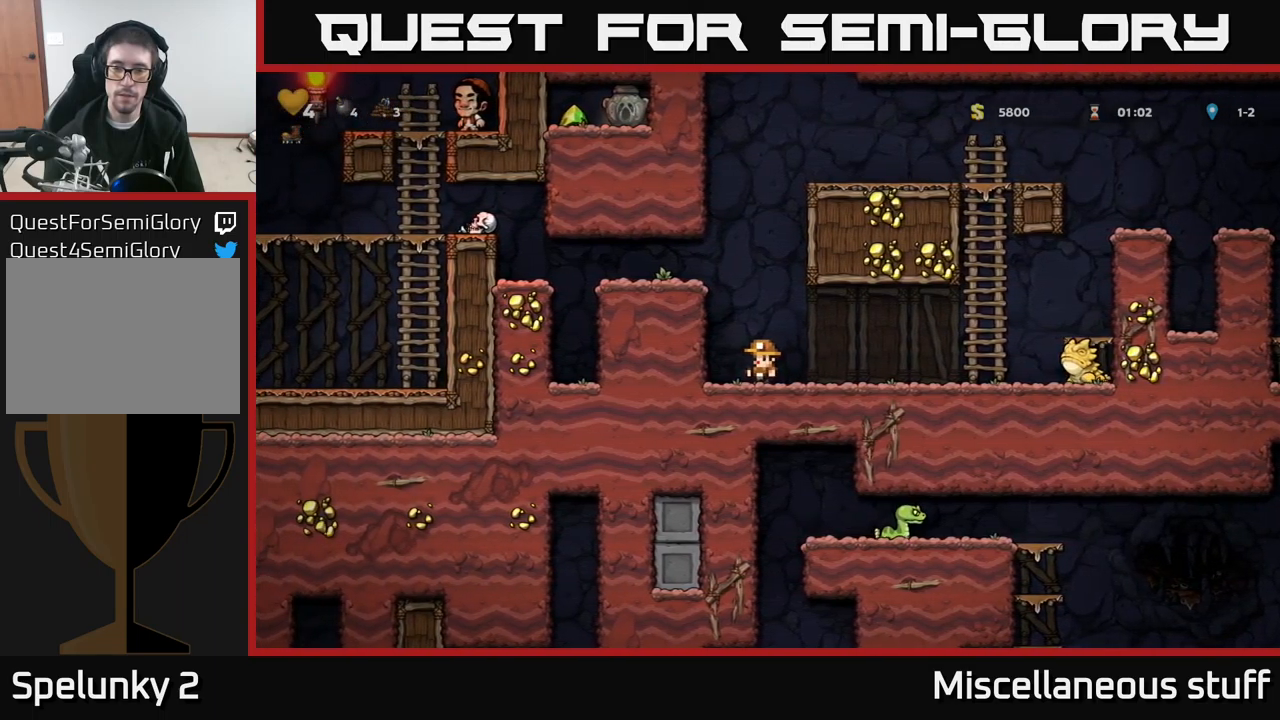
{"buttons": [], "left_stick": "center", "events": []}
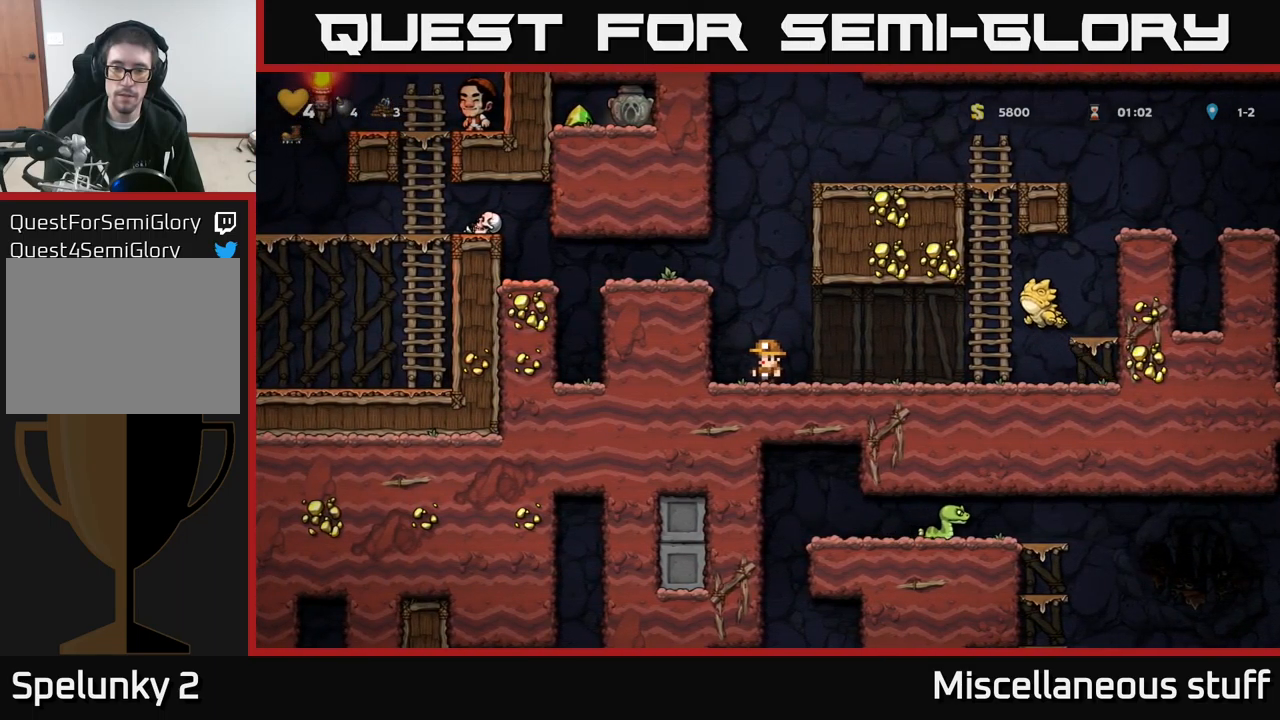
{"buttons": ["DPAD_LEFT"], "left_stick": "center", "events": [[184, "A", "down"], [184, "DPAD_LEFT", "down"], [367, "A", "up"]]}
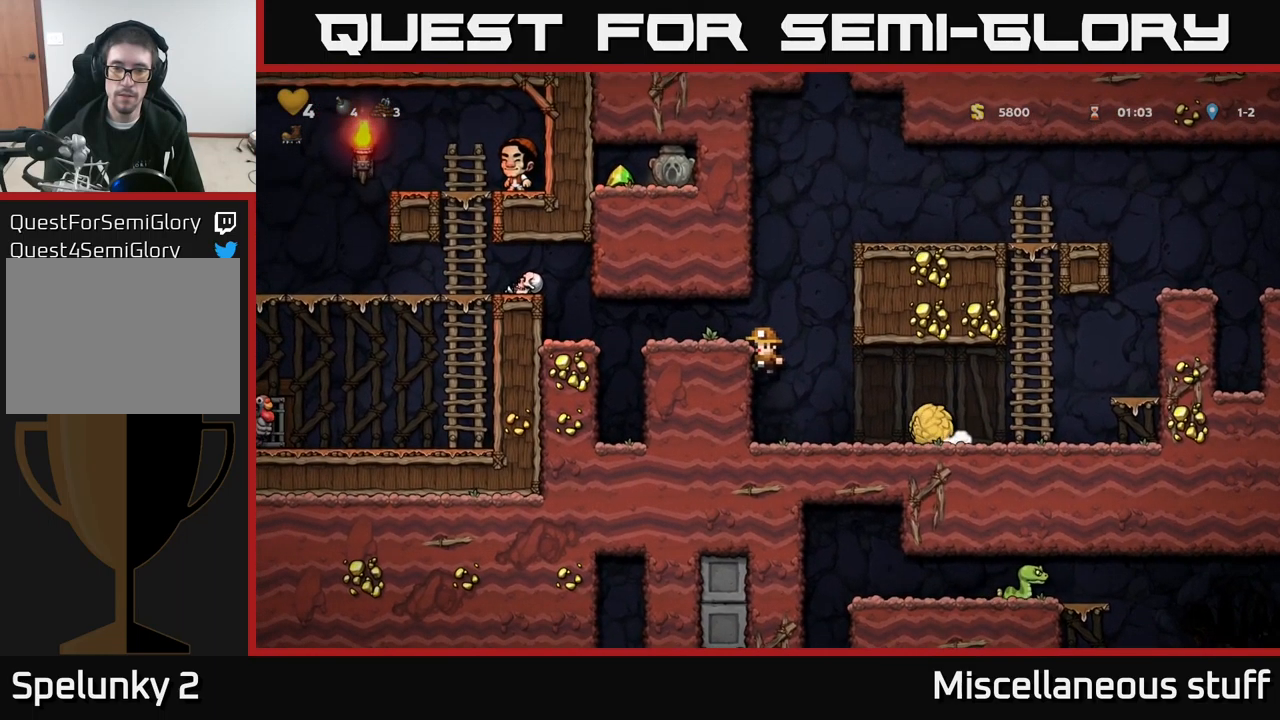
{"buttons": [], "left_stick": "center", "events": [[34, "A", "down"], [134, "A", "up"], [234, "DPAD_LEFT", "up"]]}
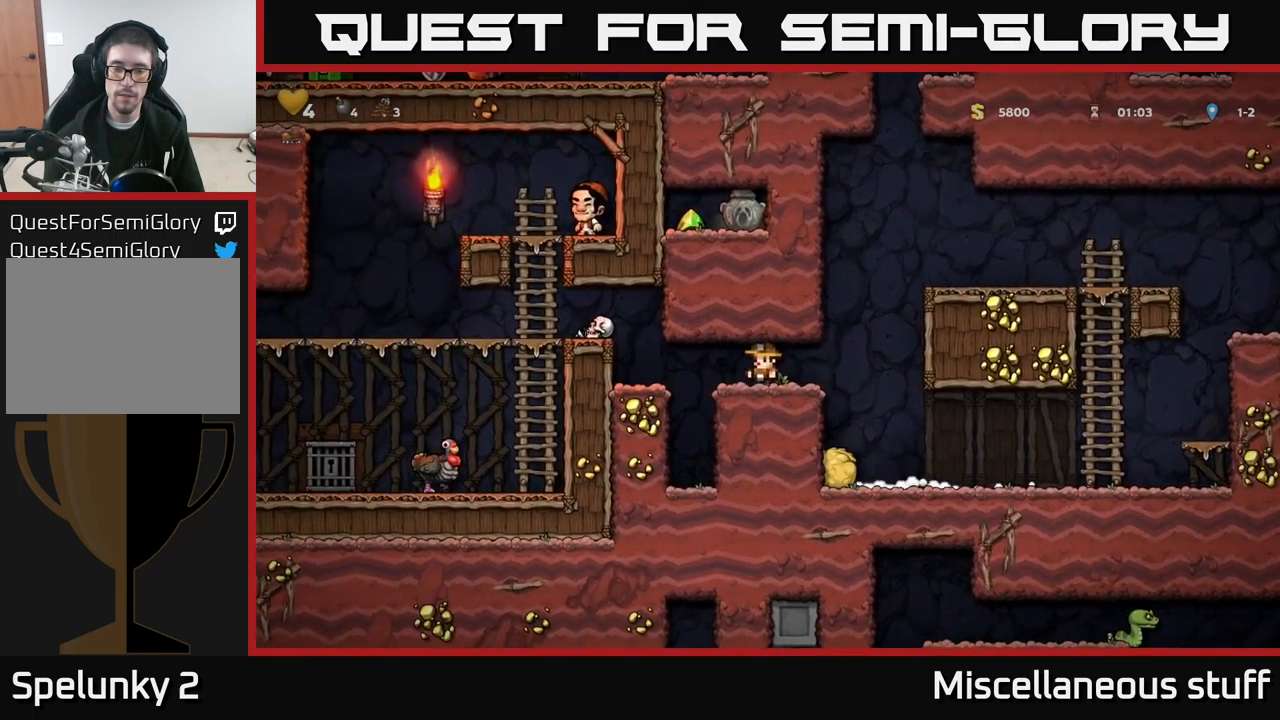
{"buttons": ["DPAD_RIGHT"], "left_stick": "center", "events": [[417, "DPAD_RIGHT", "down"]]}
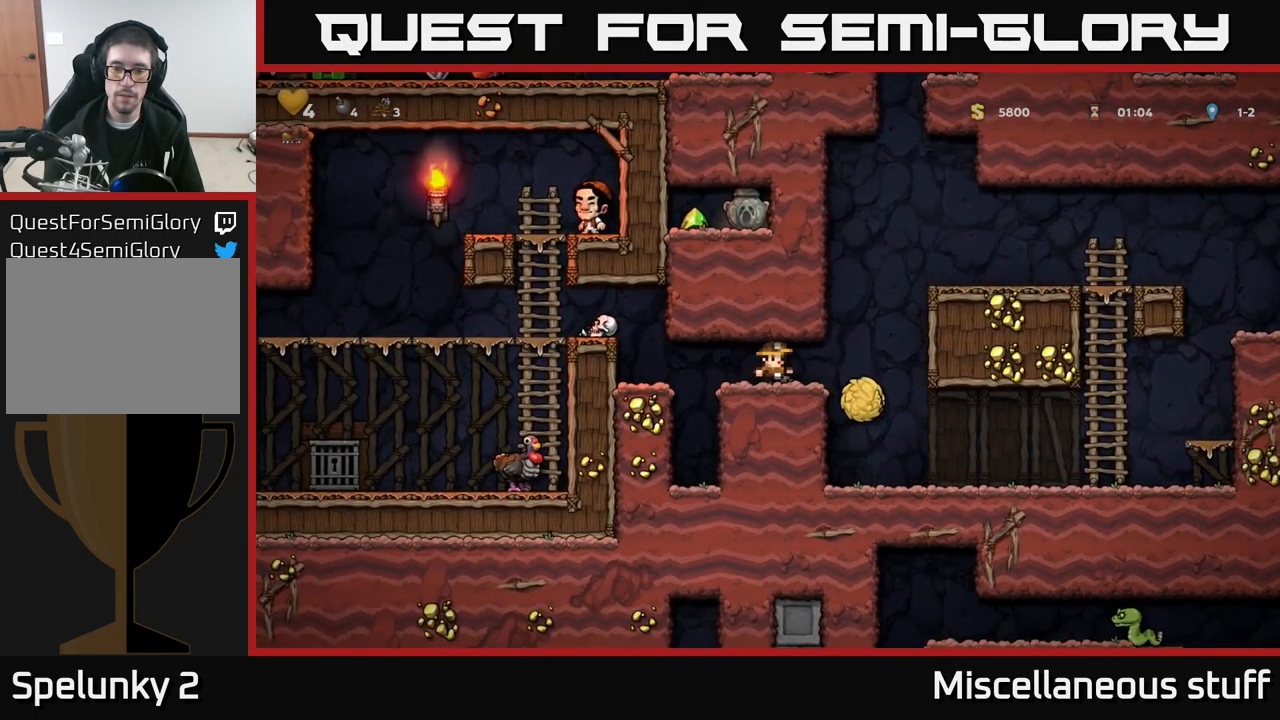
{"buttons": [], "left_stick": "center", "events": [[300, "DPAD_RIGHT", "up"], [334, "DPAD_LEFT", "down"], [367, "X", "down"], [384, "DPAD_LEFT", "up"], [450, "X", "up"]]}
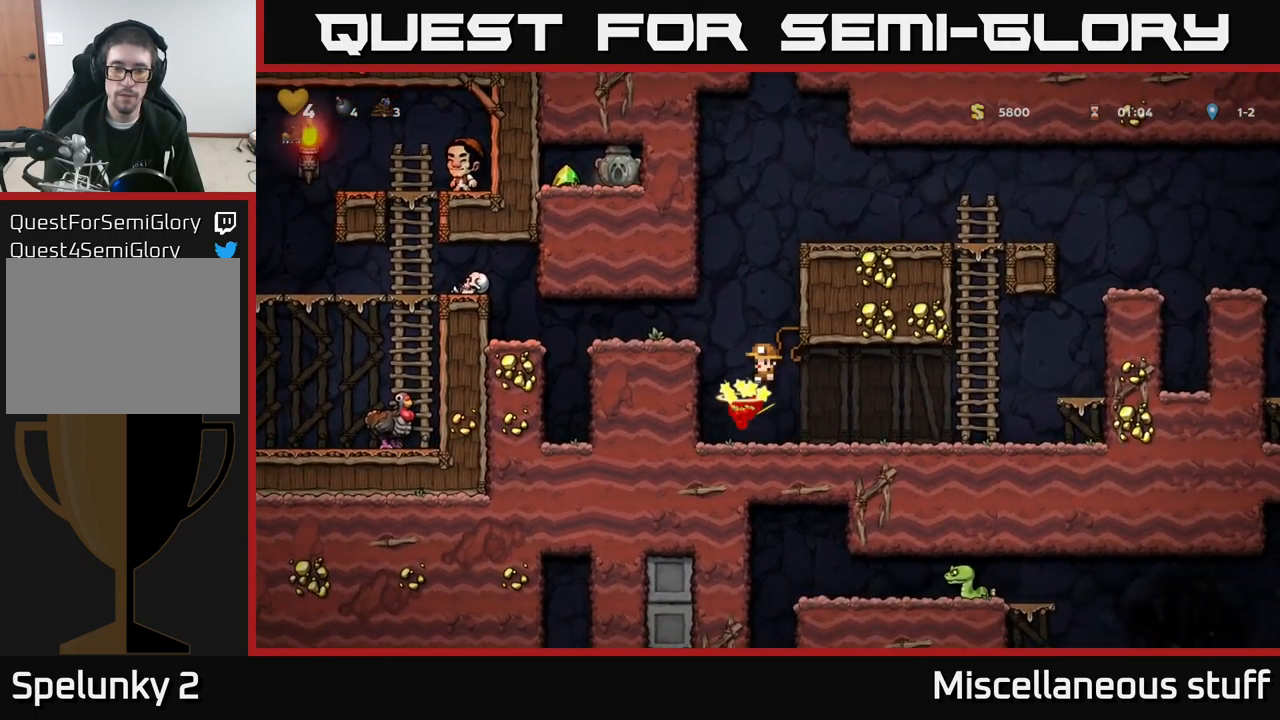
{"buttons": [], "left_stick": "center", "events": [[17, "DPAD_RIGHT", "down"], [184, "DPAD_RIGHT", "up"]]}
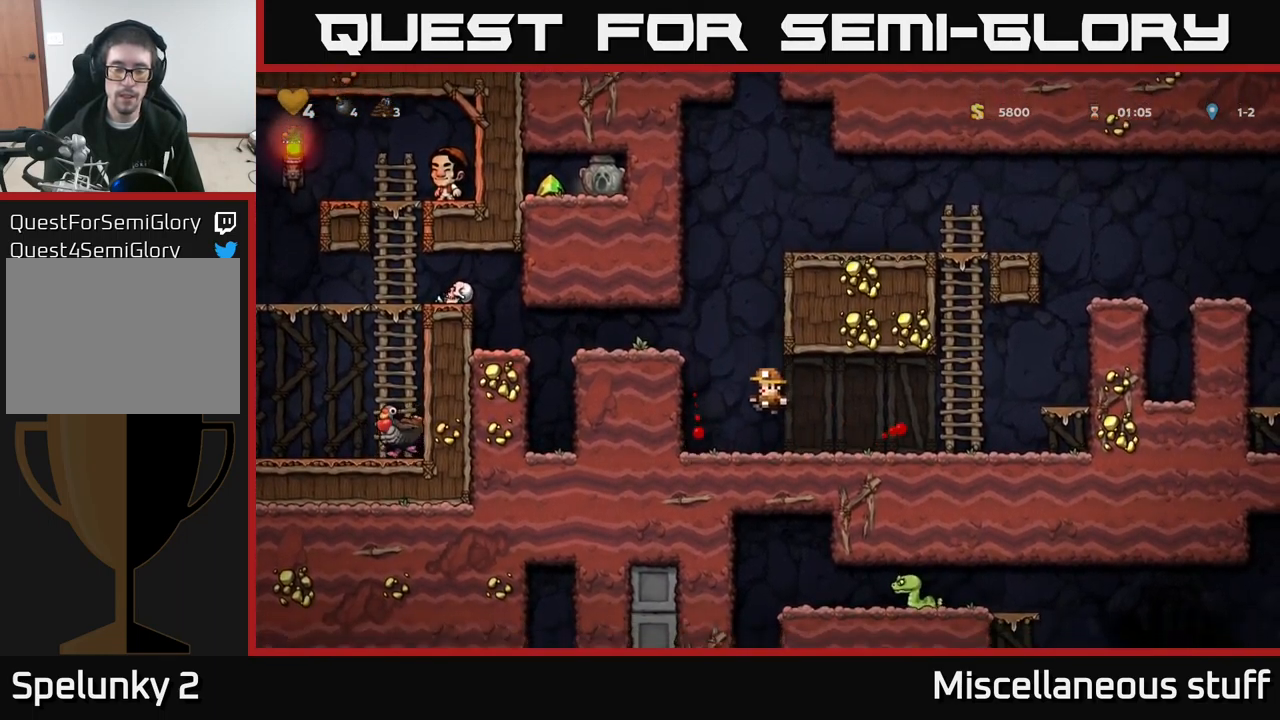
{"buttons": [], "left_stick": "center", "events": [[217, "DPAD_LEFT", "down"], [234, "A", "down"], [400, "A", "up"], [484, "DPAD_LEFT", "up"]]}
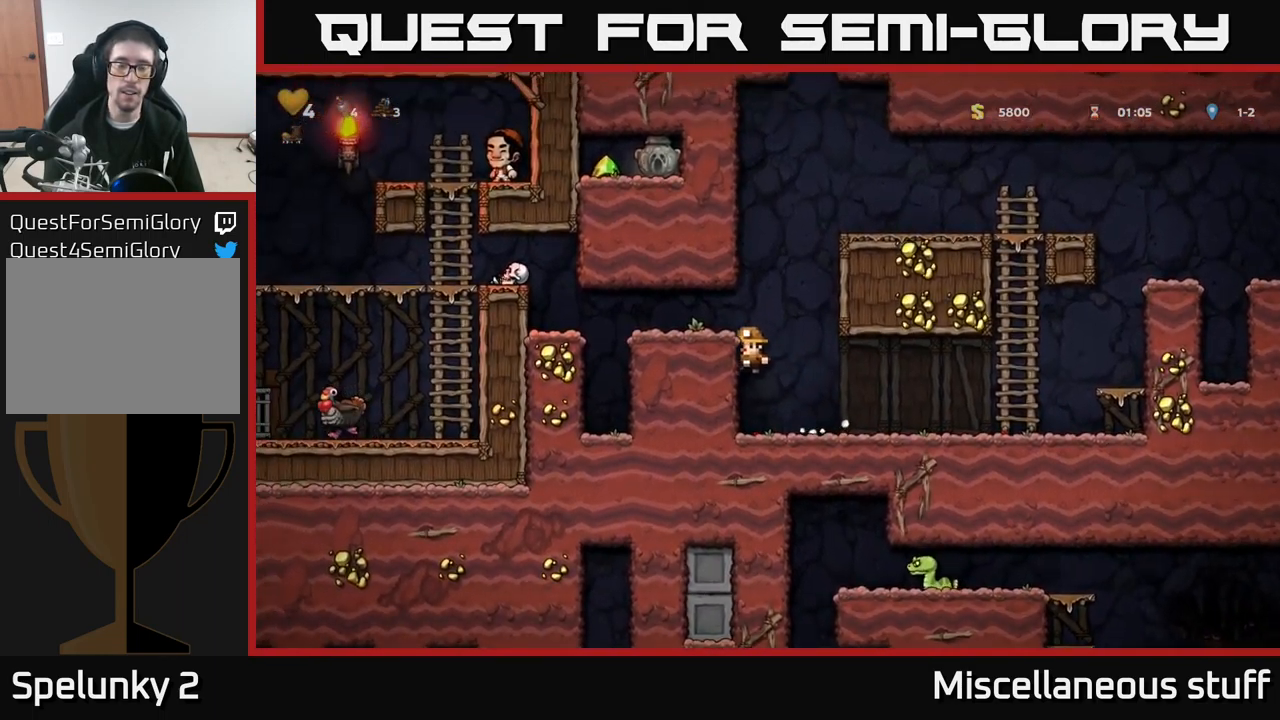
{"buttons": ["DPAD_RIGHT"], "left_stick": "center", "events": [[84, "DPAD_RIGHT", "down"], [417, "A", "down"], [484, "A", "up"]]}
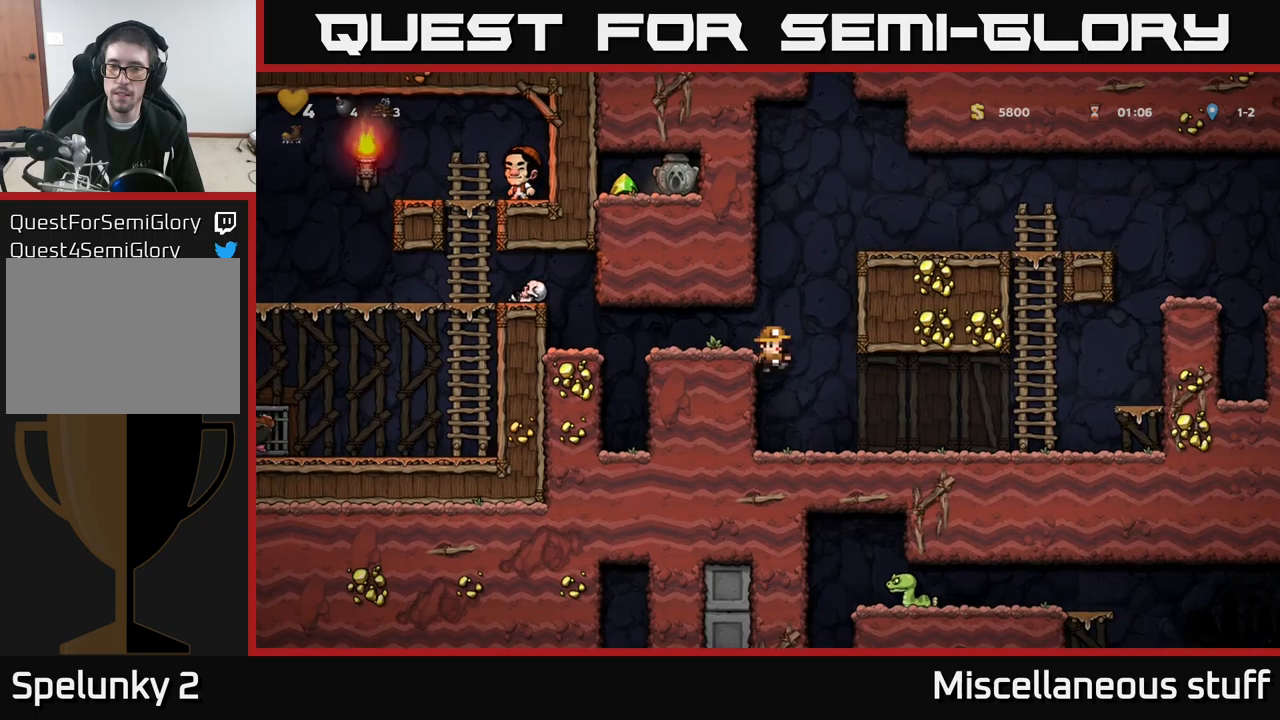
{"buttons": ["DPAD_RIGHT"], "left_stick": "center", "events": []}
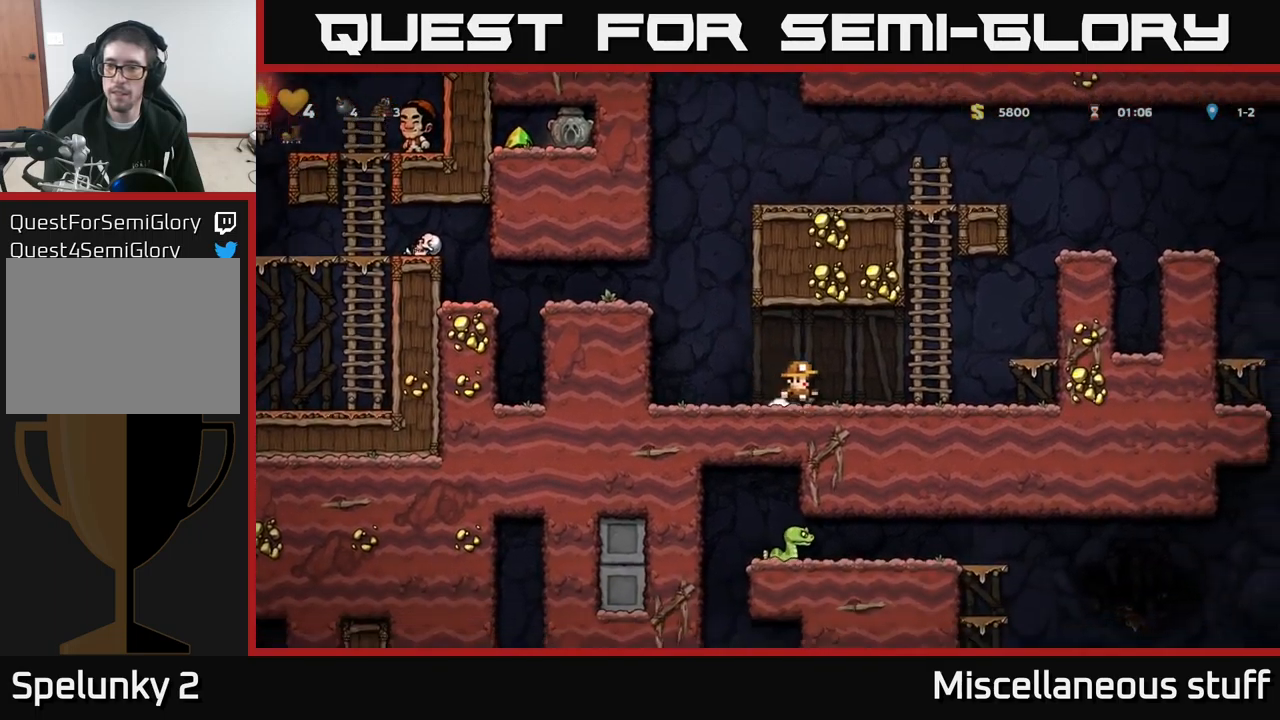
{"buttons": ["DPAD_RIGHT"], "left_stick": "center", "events": [[283, "A", "down"], [450, "A", "up"]]}
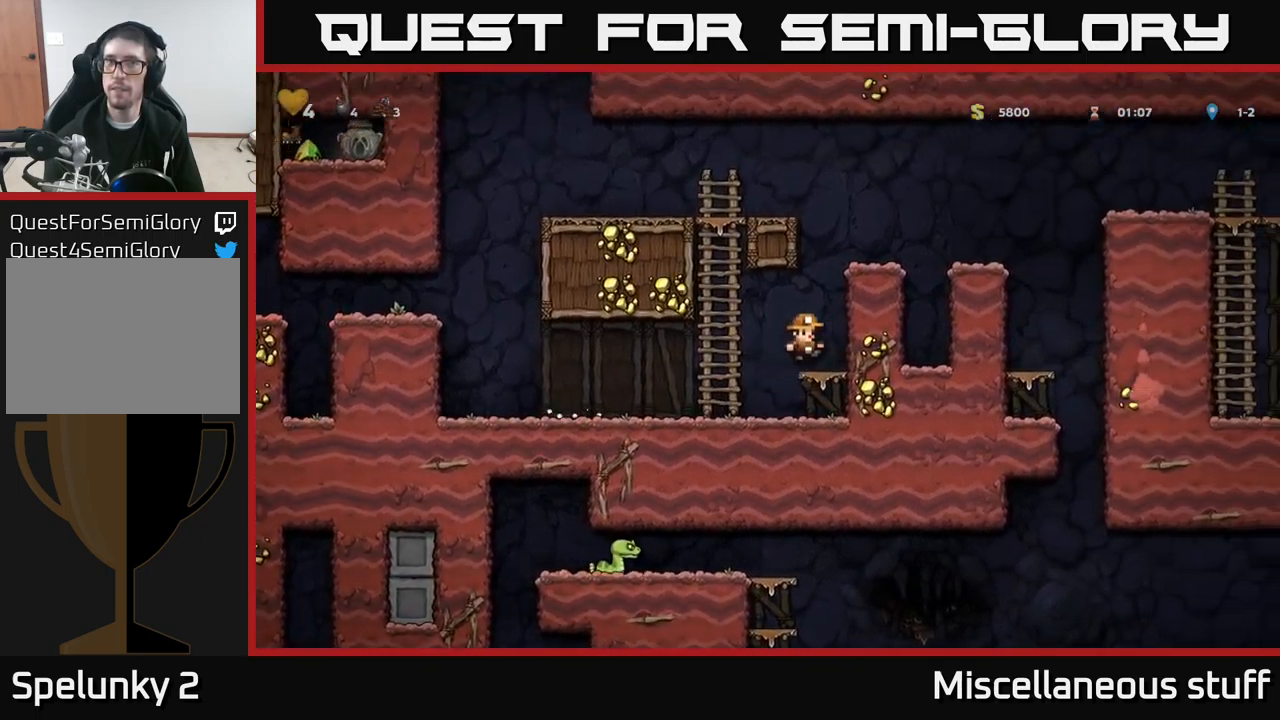
{"buttons": ["DPAD_RIGHT"], "left_stick": "center", "events": [[116, "DPAD_RIGHT", "up"], [200, "A", "down"], [350, "DPAD_RIGHT", "down"], [383, "A", "up"]]}
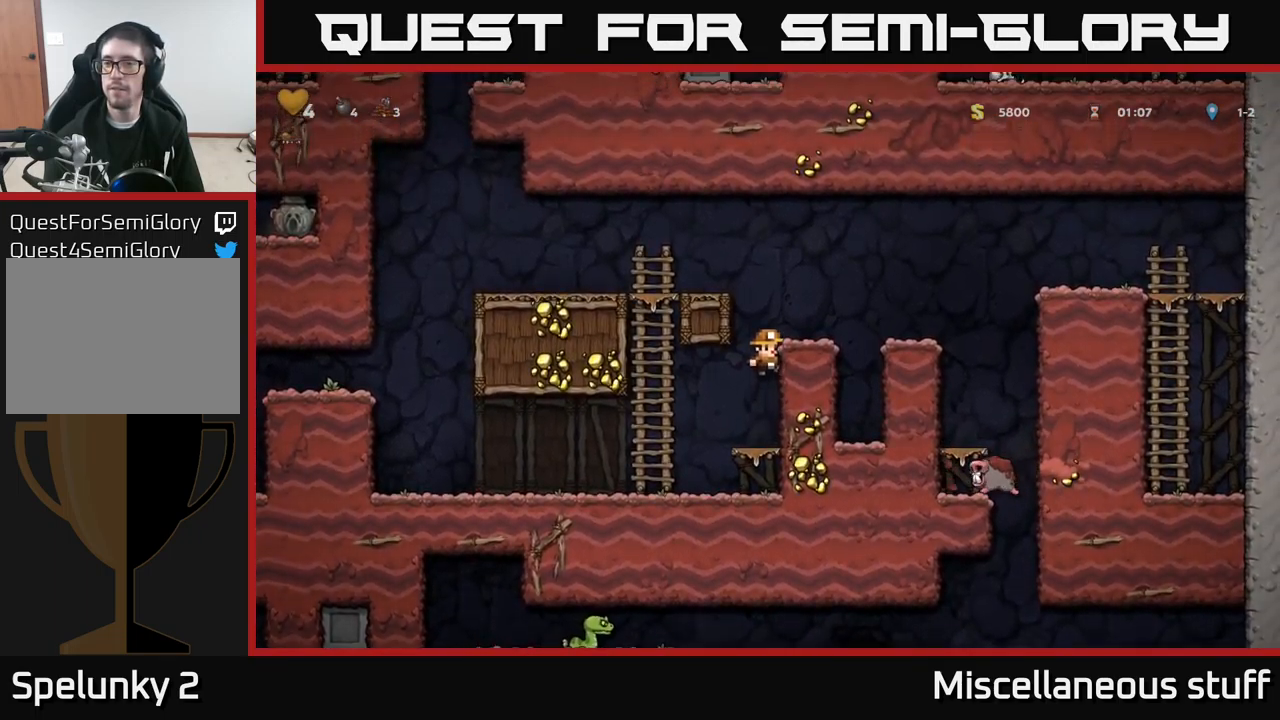
{"buttons": ["DPAD_RIGHT"], "left_stick": "center", "events": [[33, "A", "down"], [400, "A", "up"]]}
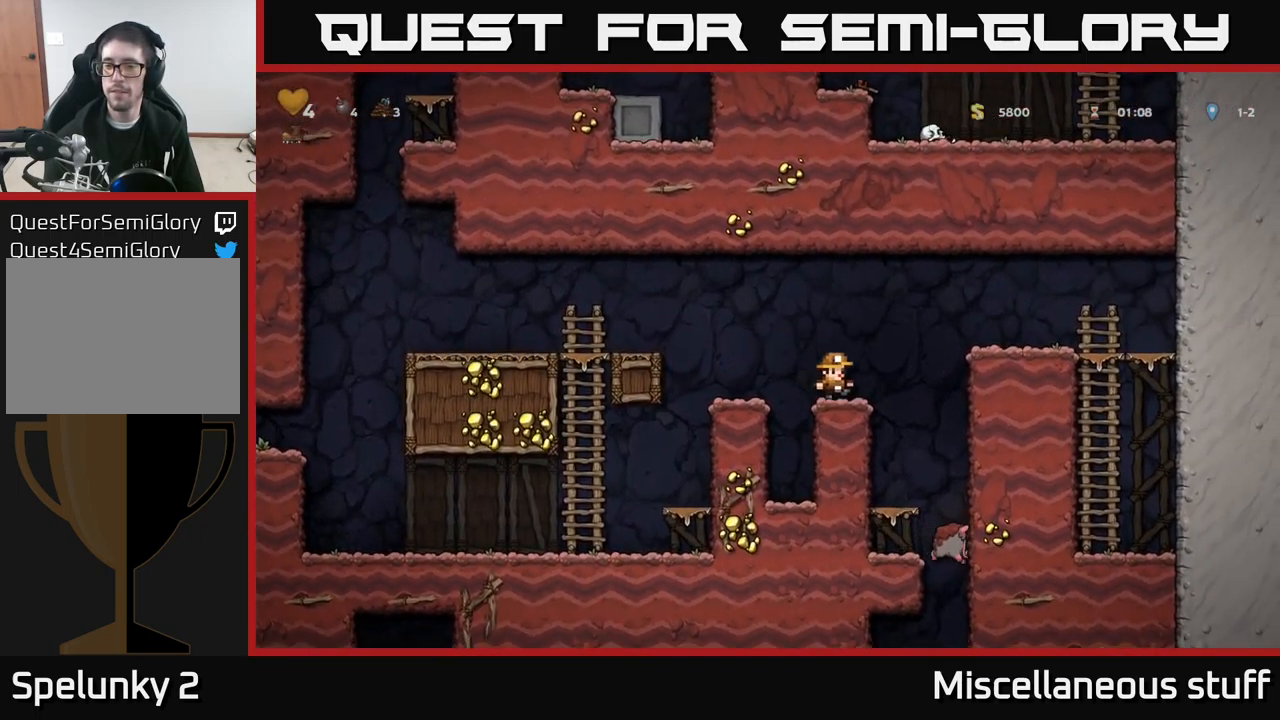
{"buttons": ["A", "DPAD_DOWN"], "left_stick": "center", "events": [[116, "DPAD_RIGHT", "up"], [283, "DPAD_LEFT", "down"], [400, "DPAD_LEFT", "up"], [416, "DPAD_DOWN", "down"], [500, "A", "down"]]}
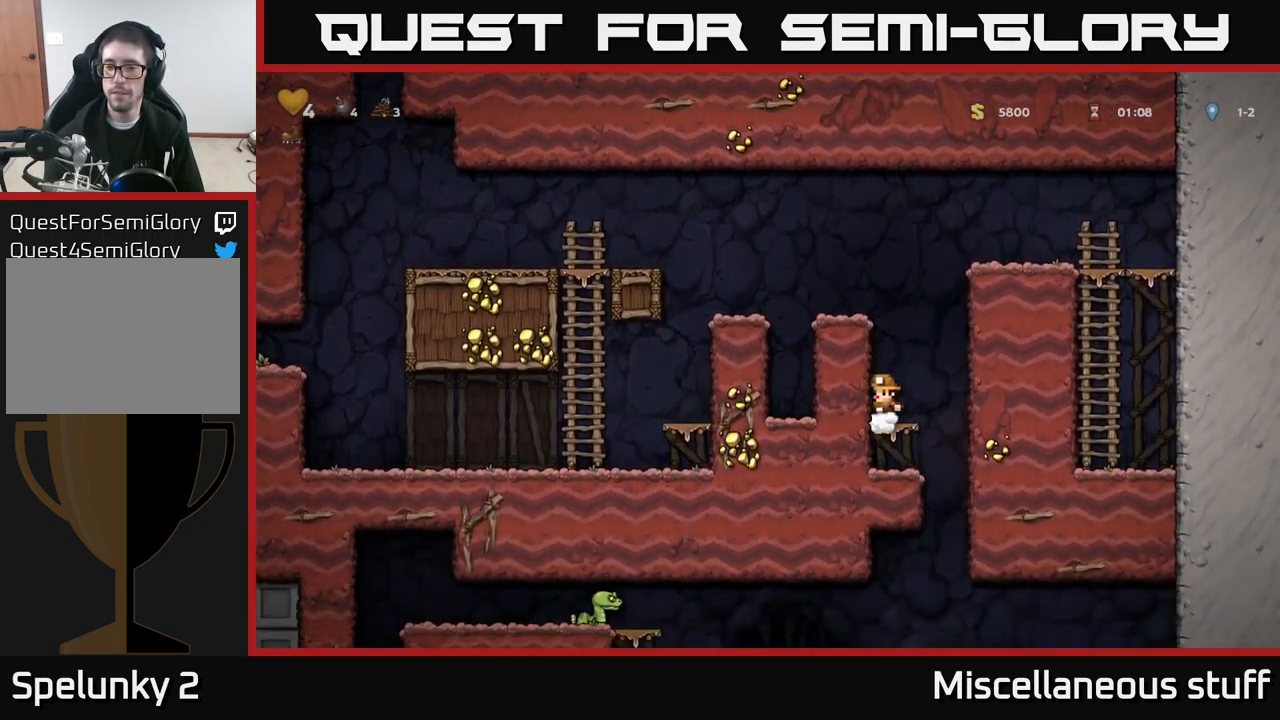
{"buttons": ["DPAD_LEFT"], "left_stick": "center", "events": [[100, "A", "up"], [100, "DPAD_DOWN", "up"], [233, "DPAD_RIGHT", "down"], [383, "DPAD_RIGHT", "up"], [450, "DPAD_LEFT", "down"]]}
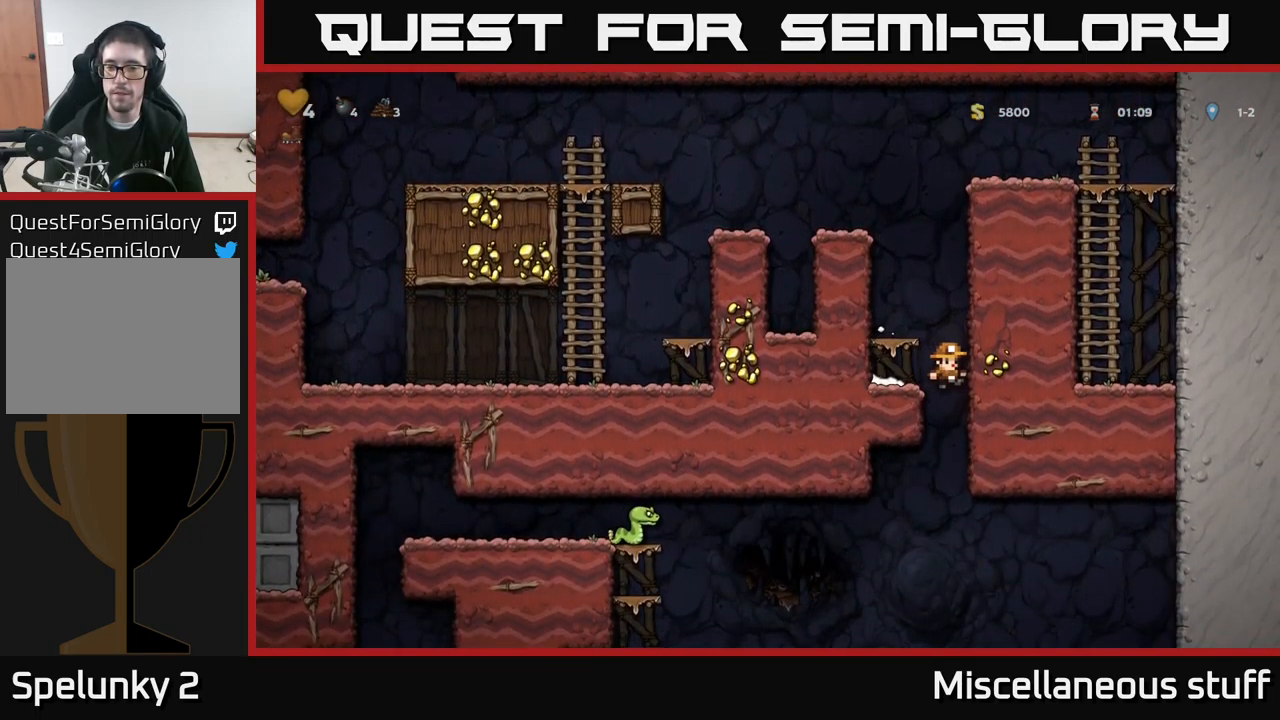
{"buttons": [], "left_stick": "center", "events": [[83, "DPAD_DOWN", "down"], [83, "DPAD_LEFT", "up"], [166, "A", "down"], [233, "DPAD_DOWN", "up"], [266, "A", "up"]]}
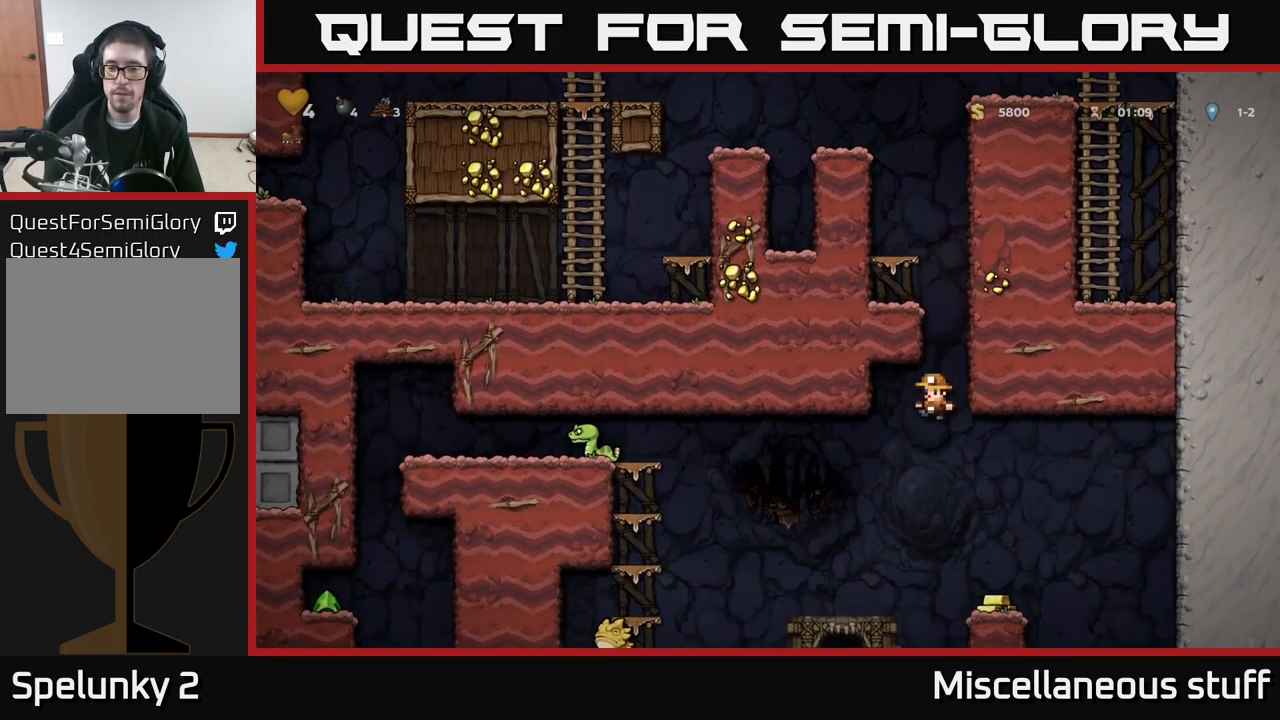
{"buttons": ["A", "DPAD_RIGHT"], "left_stick": "center", "events": [[383, "A", "down"], [483, "DPAD_RIGHT", "down"]]}
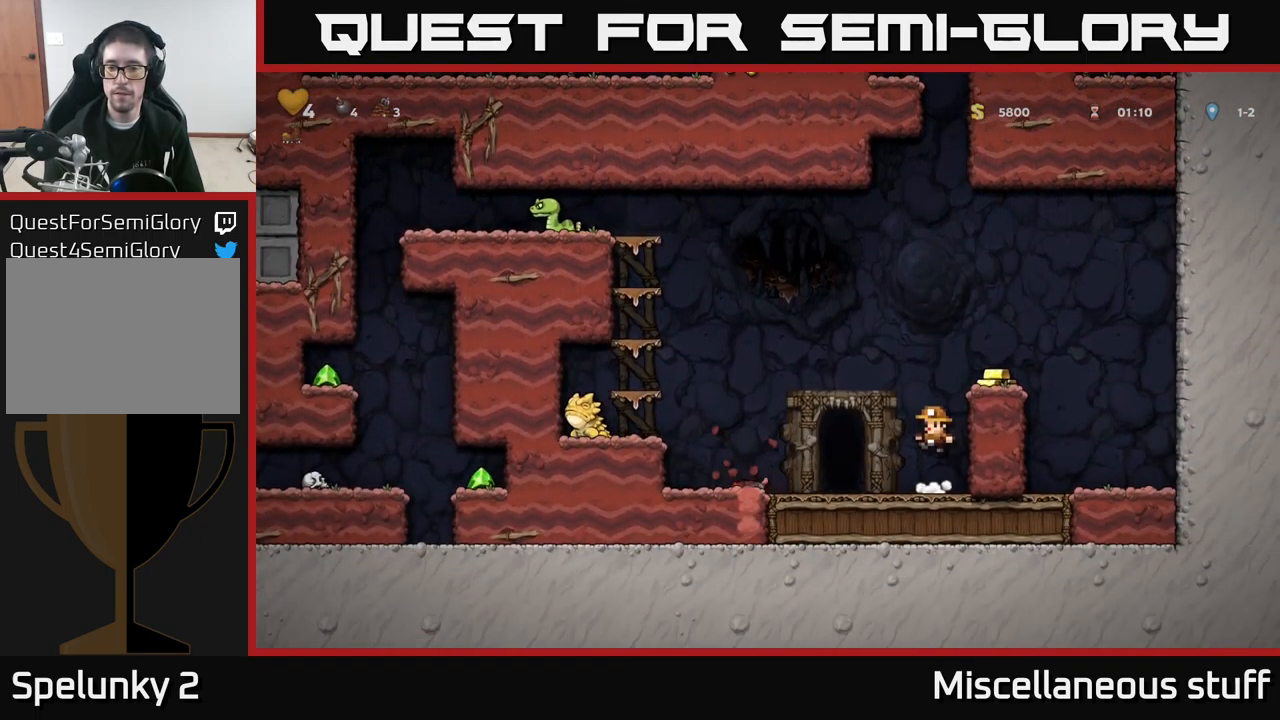
{"buttons": ["DPAD_LEFT"], "left_stick": "center", "events": [[83, "A", "up"], [250, "A", "down"], [333, "A", "up"], [433, "DPAD_RIGHT", "up"], [500, "DPAD_LEFT", "down"]]}
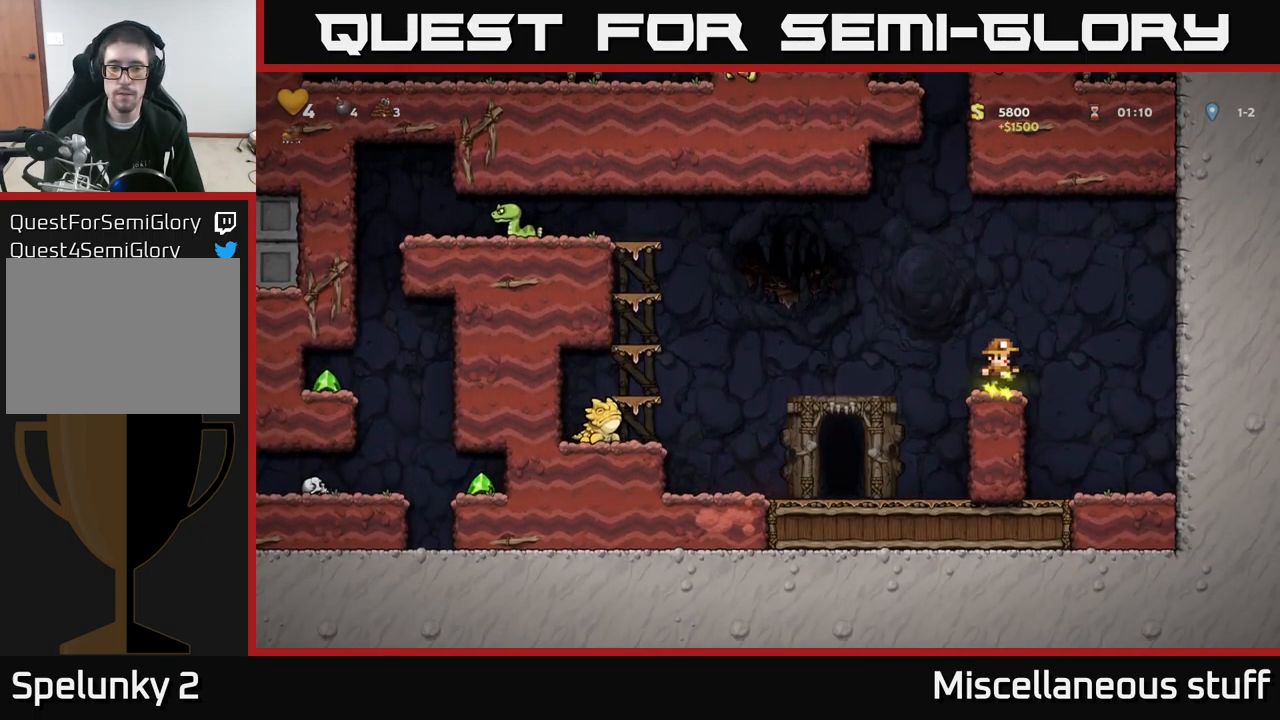
{"buttons": ["A", "DPAD_LEFT"], "left_stick": "center", "events": [[200, "A", "down"]]}